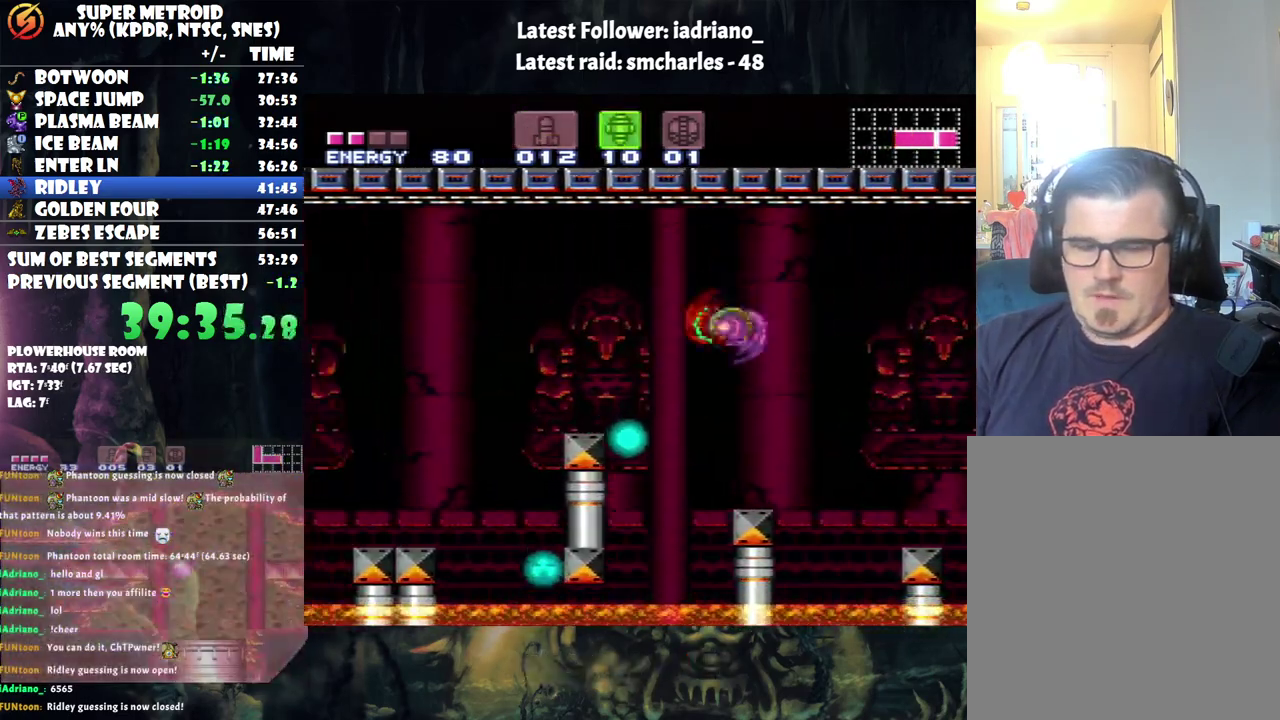
Gameplay with a controller (Nintendo layout); each line is a JSON object with the inputs held at the frame after it. "events" lists button and stick changes between this image and that frame as [ms after this image, input, new state], when the widget could be followed in between. Not read: L3 R3.
{"buttons": ["DPAD_LEFT"], "events": [[67, "B", "down"], [233, "B", "up"]]}
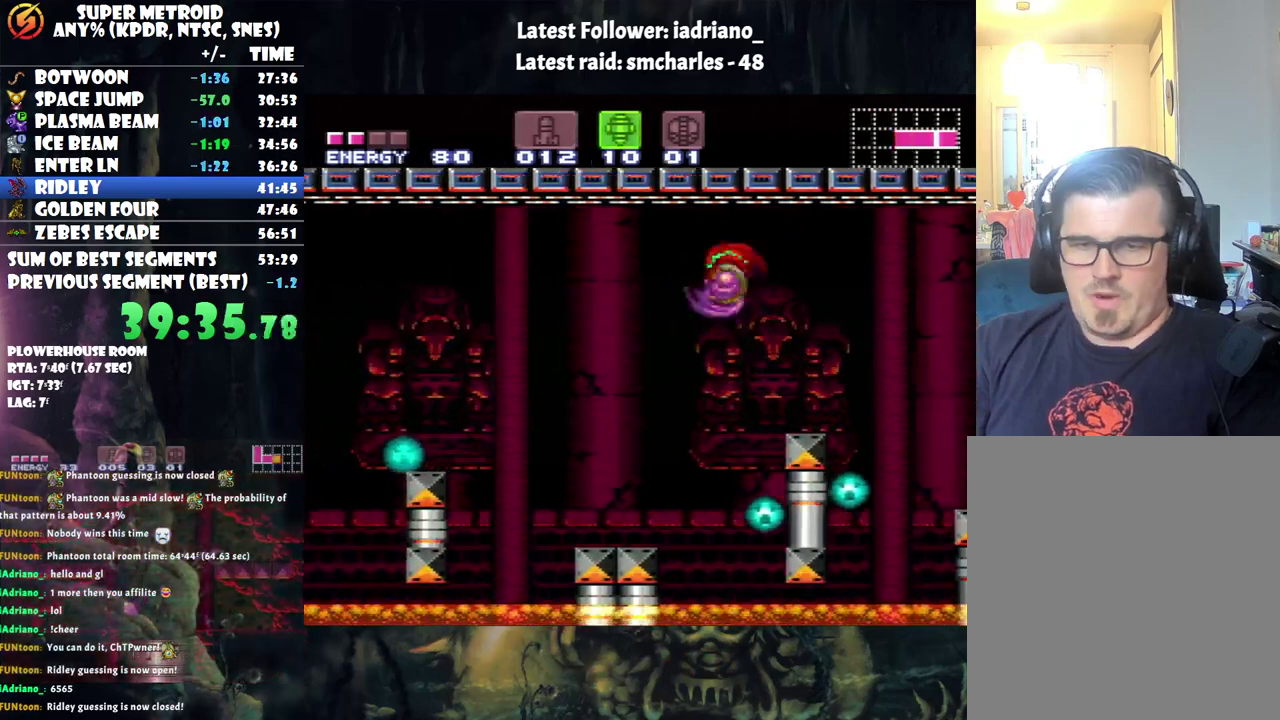
{"buttons": ["DPAD_LEFT"], "events": [[167, "B", "down"], [317, "B", "up"]]}
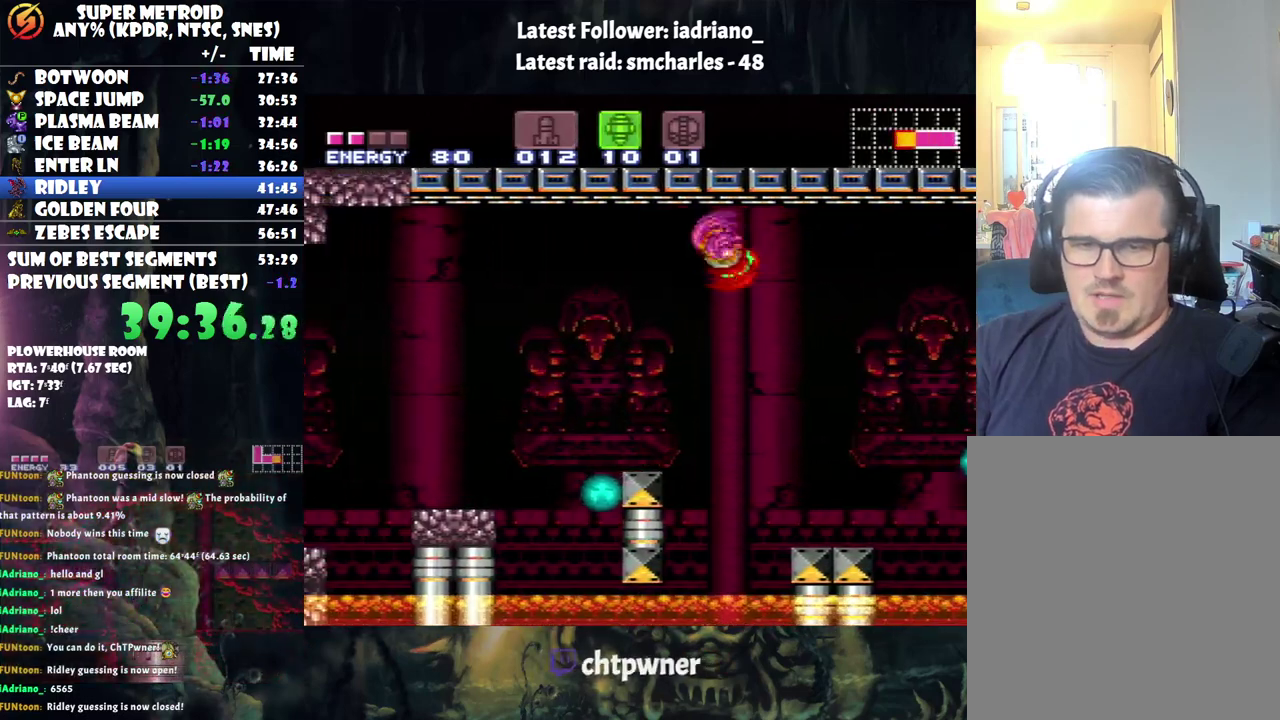
{"buttons": ["DPAD_LEFT"], "events": [[250, "B", "down"], [400, "B", "up"]]}
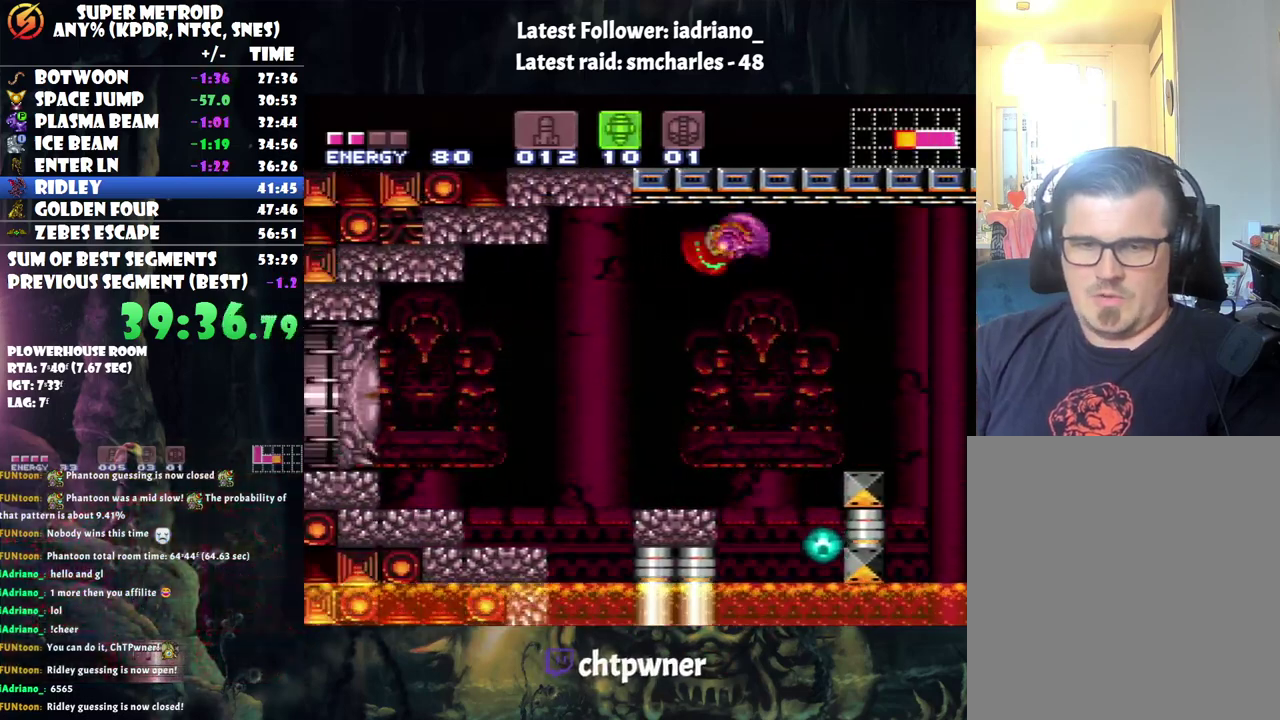
{"buttons": ["Y", "DPAD_LEFT"], "events": [[500, "Y", "down"]]}
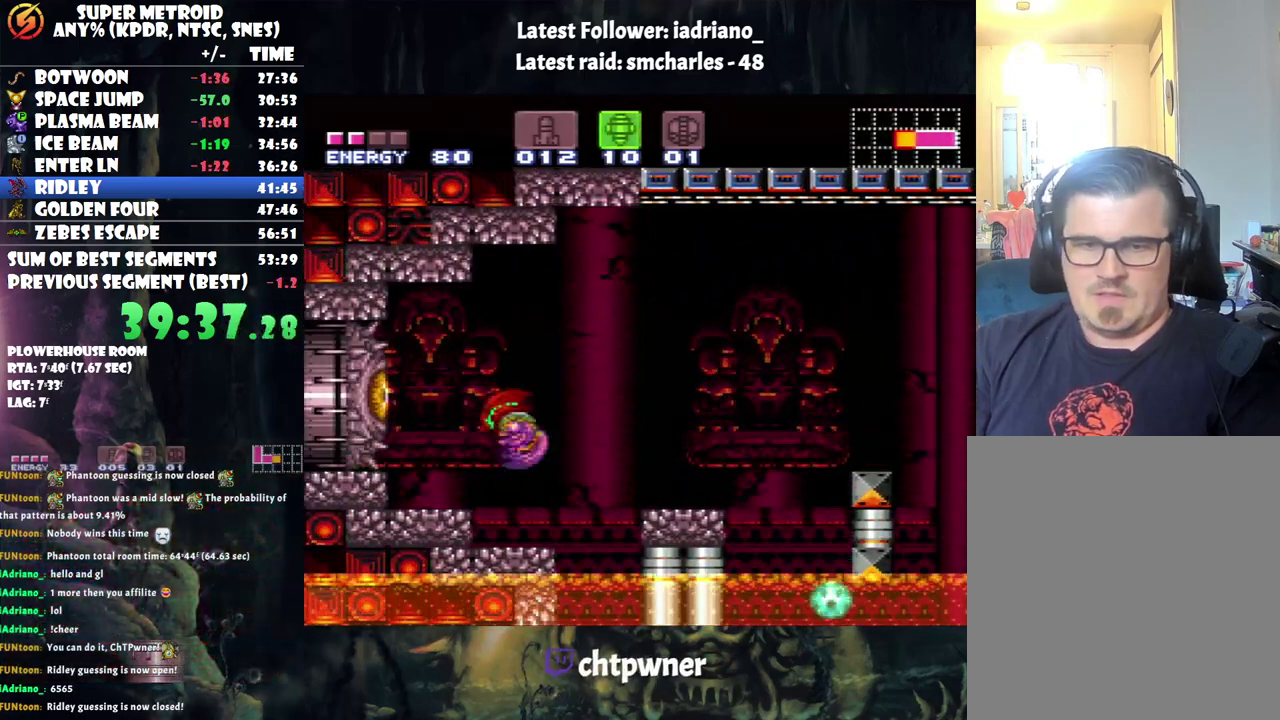
{"buttons": [], "events": [[100, "Y", "up"], [167, "DPAD_LEFT", "up"]]}
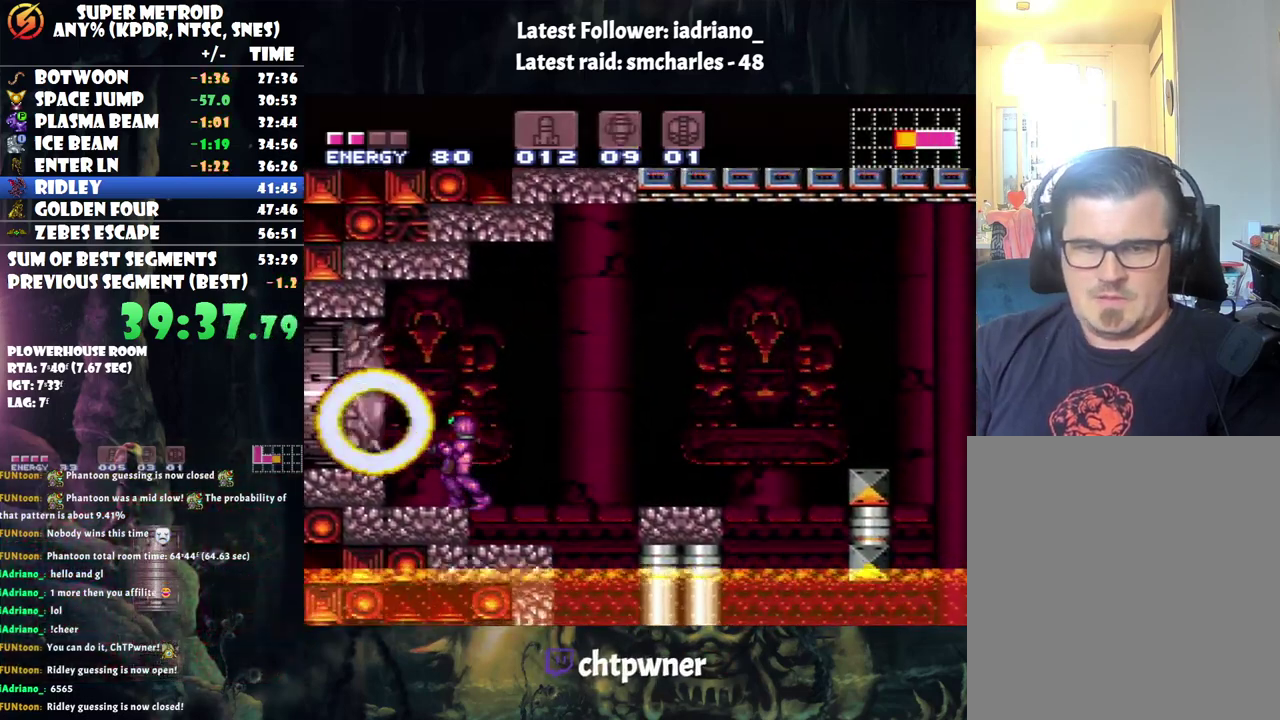
{"buttons": ["R1"], "events": [[33, "R1", "down"], [133, "DPAD_LEFT", "down"], [283, "DPAD_LEFT", "up"], [383, "Y", "down"], [483, "Y", "up"]]}
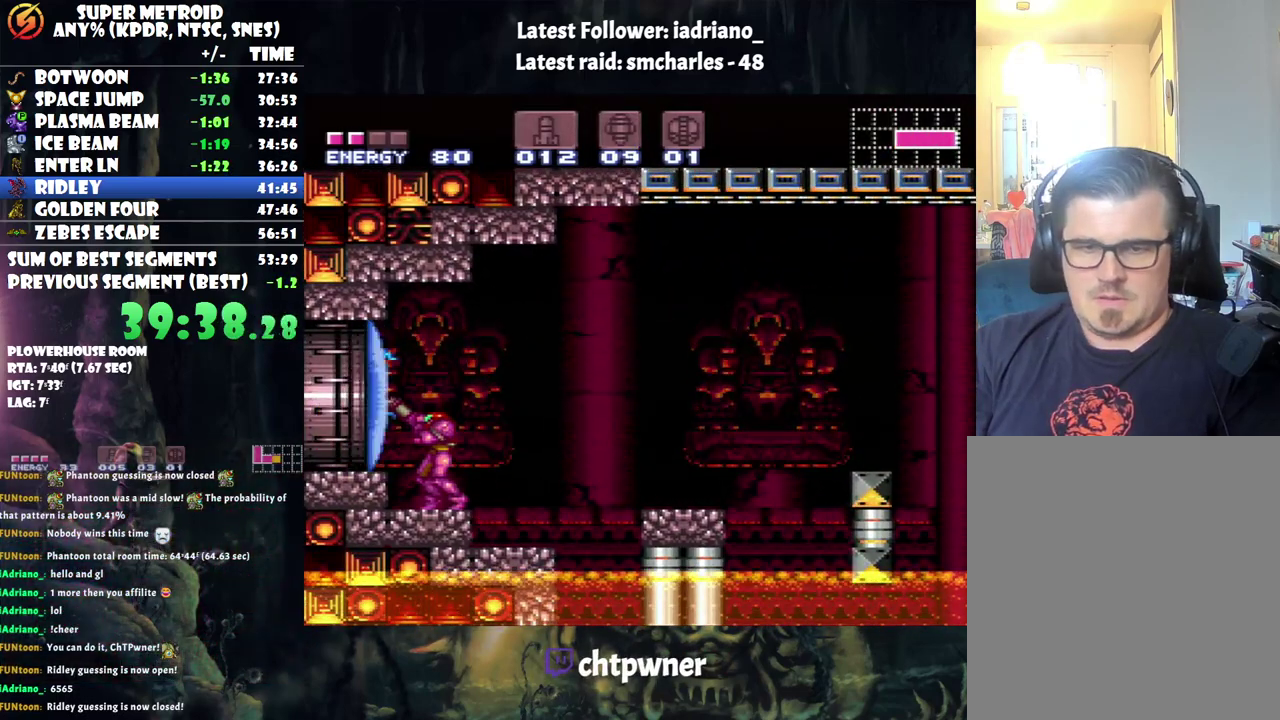
{"buttons": ["R1"], "events": [[217, "Y", "down"], [317, "Y", "up"]]}
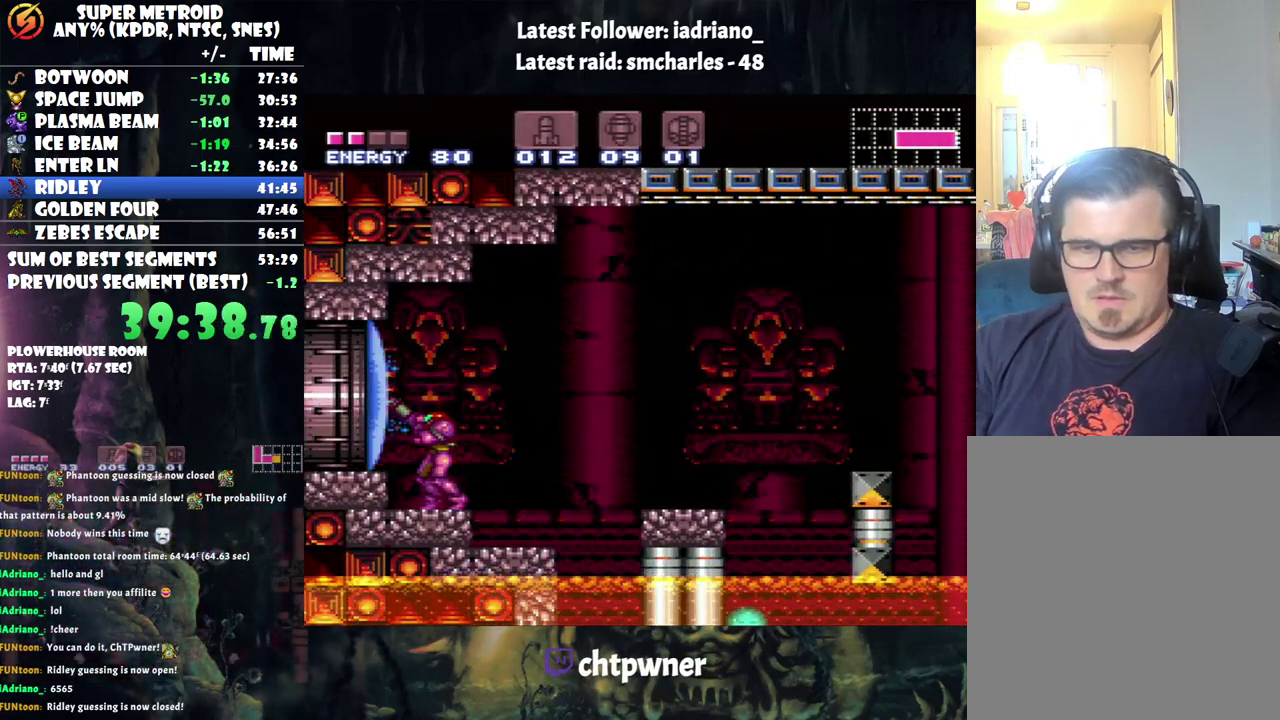
{"buttons": ["A", "DPAD_LEFT"], "events": [[33, "Y", "down"], [133, "Y", "up"], [217, "R1", "up"], [317, "A", "down"], [317, "DPAD_LEFT", "down"], [450, "B", "down"], [500, "B", "up"]]}
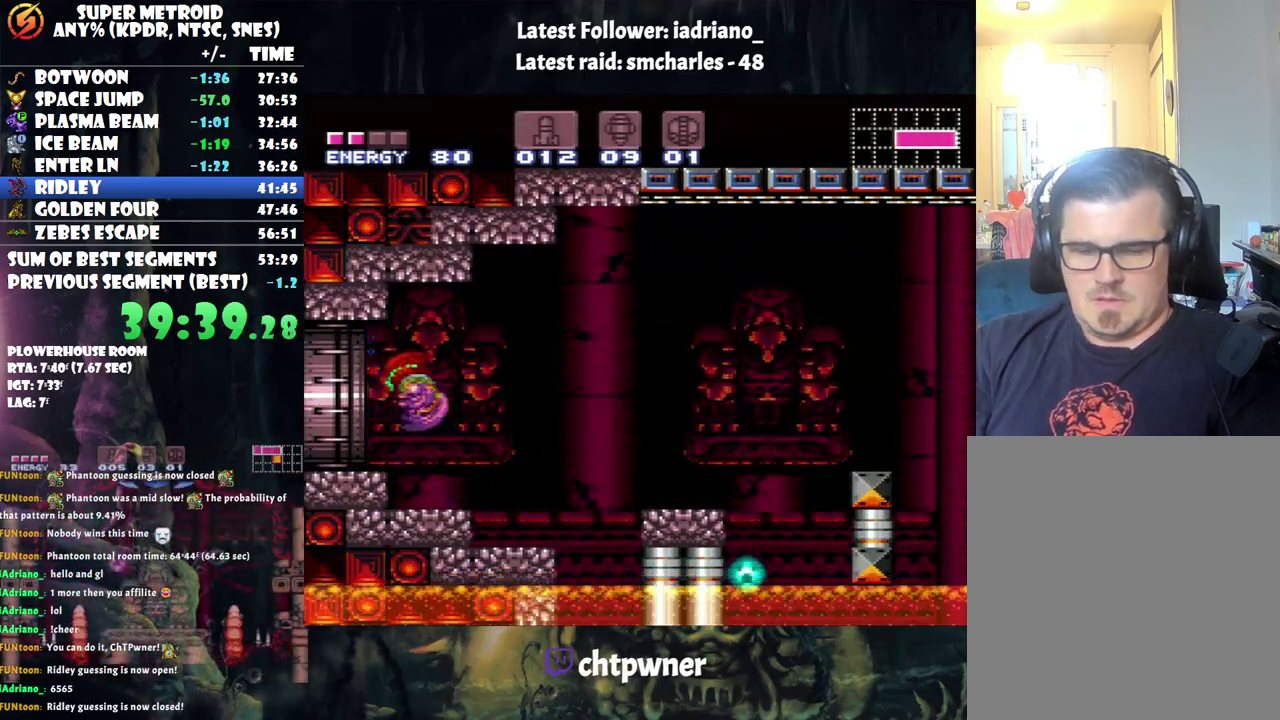
{"buttons": ["A", "DPAD_LEFT"], "events": []}
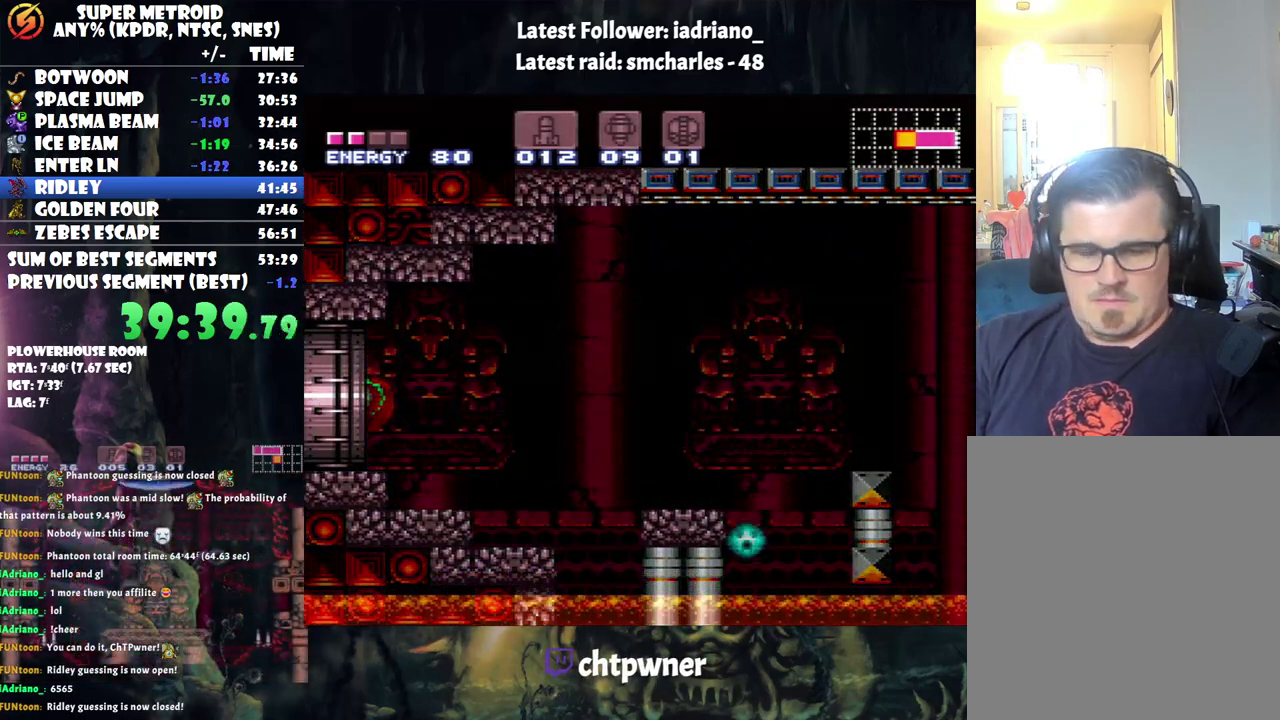
{"buttons": ["A", "DPAD_LEFT"], "events": []}
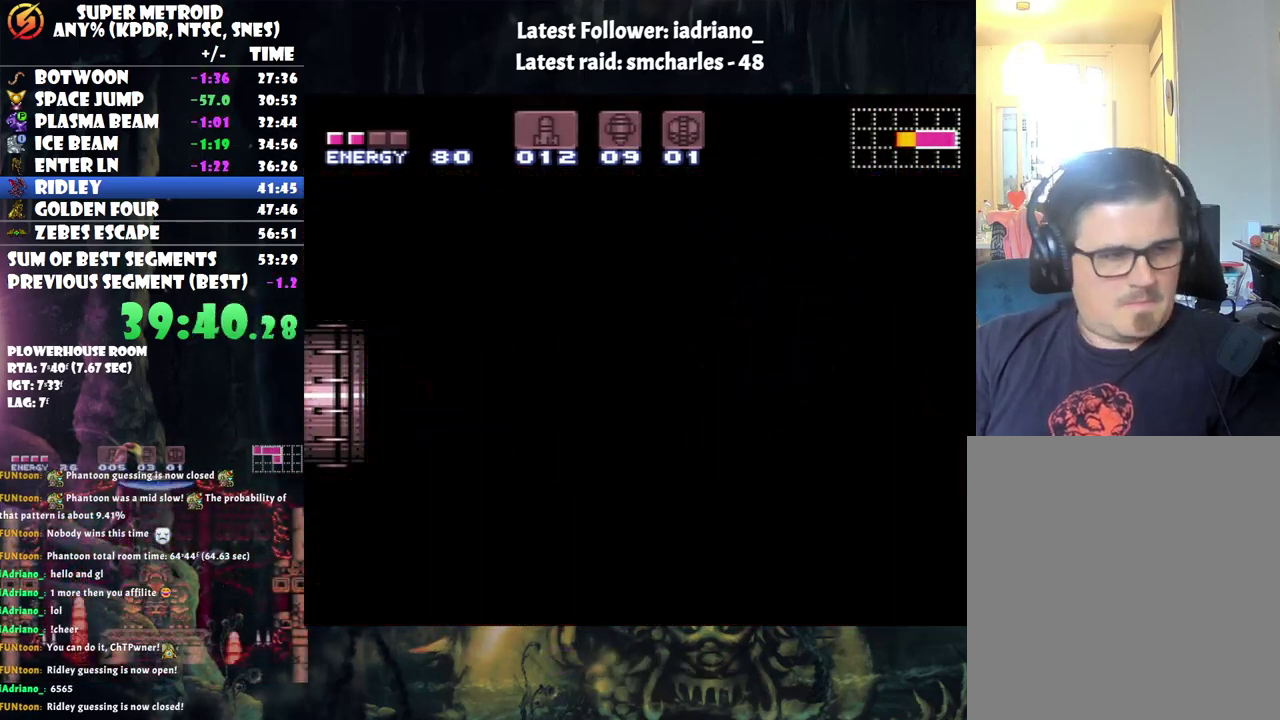
{"buttons": ["A", "DPAD_LEFT"], "events": []}
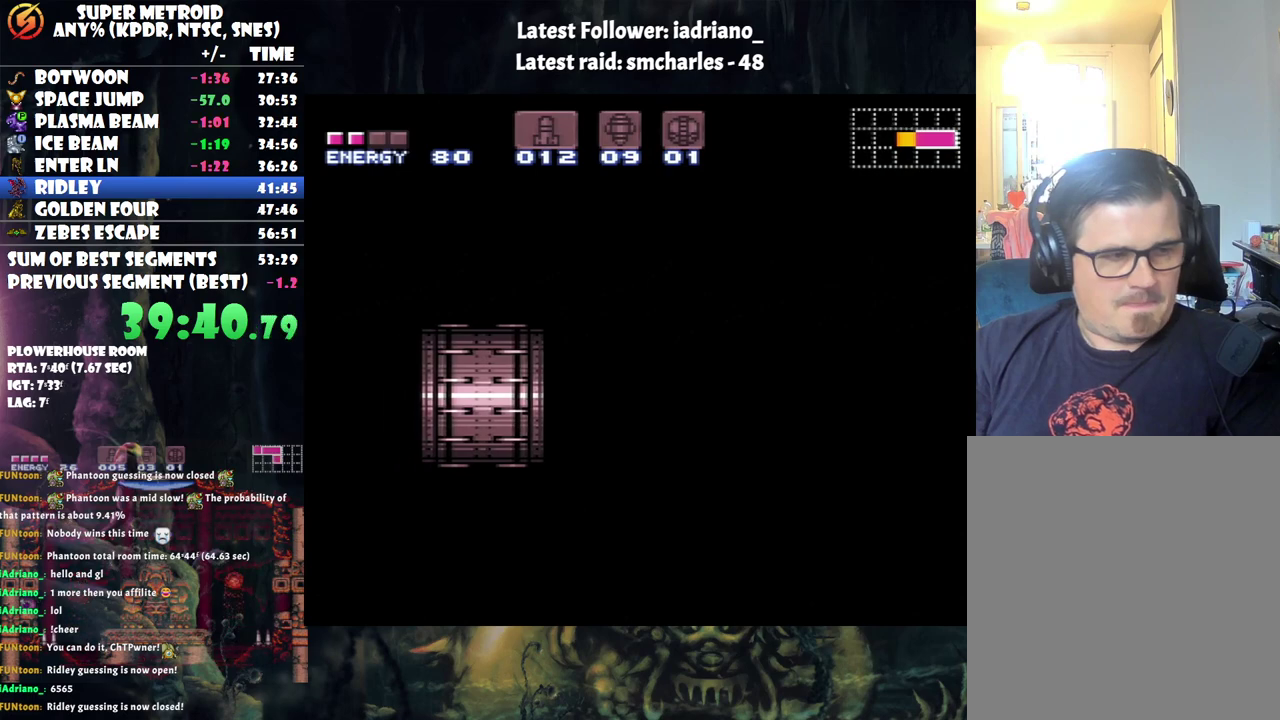
{"buttons": ["A", "DPAD_LEFT"], "events": []}
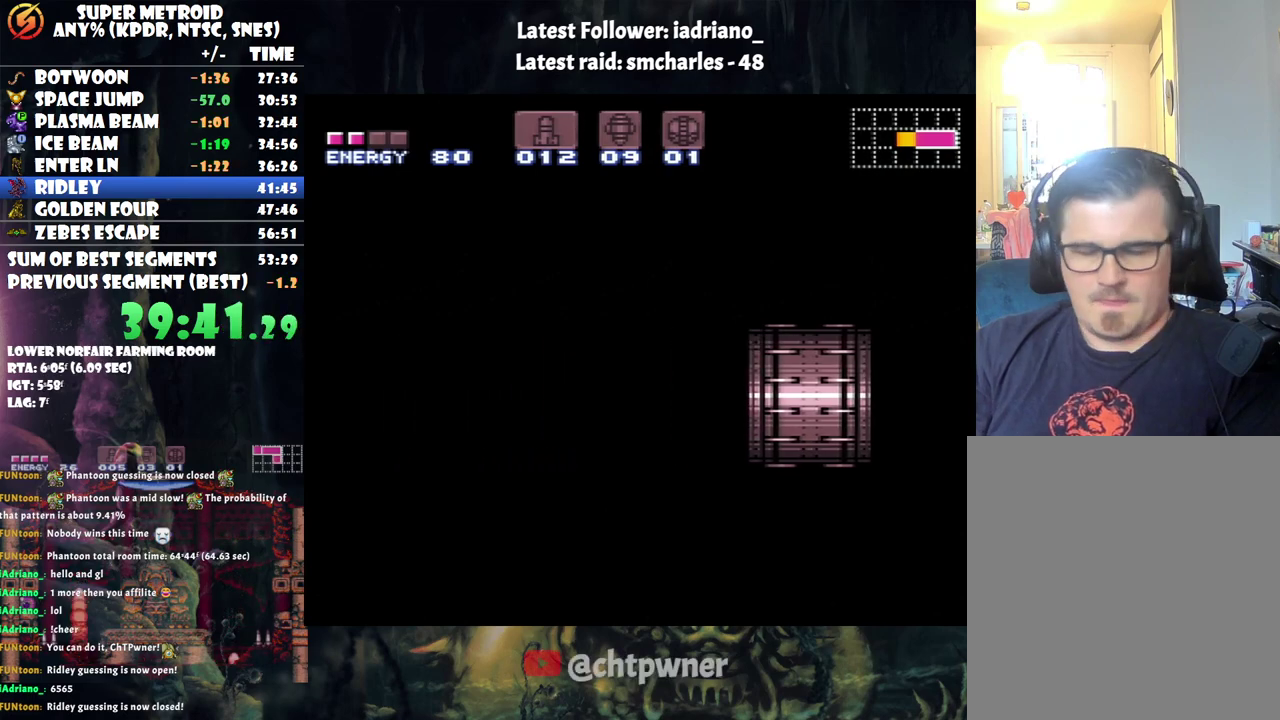
{"buttons": ["DPAD_LEFT"], "events": [[433, "A", "up"]]}
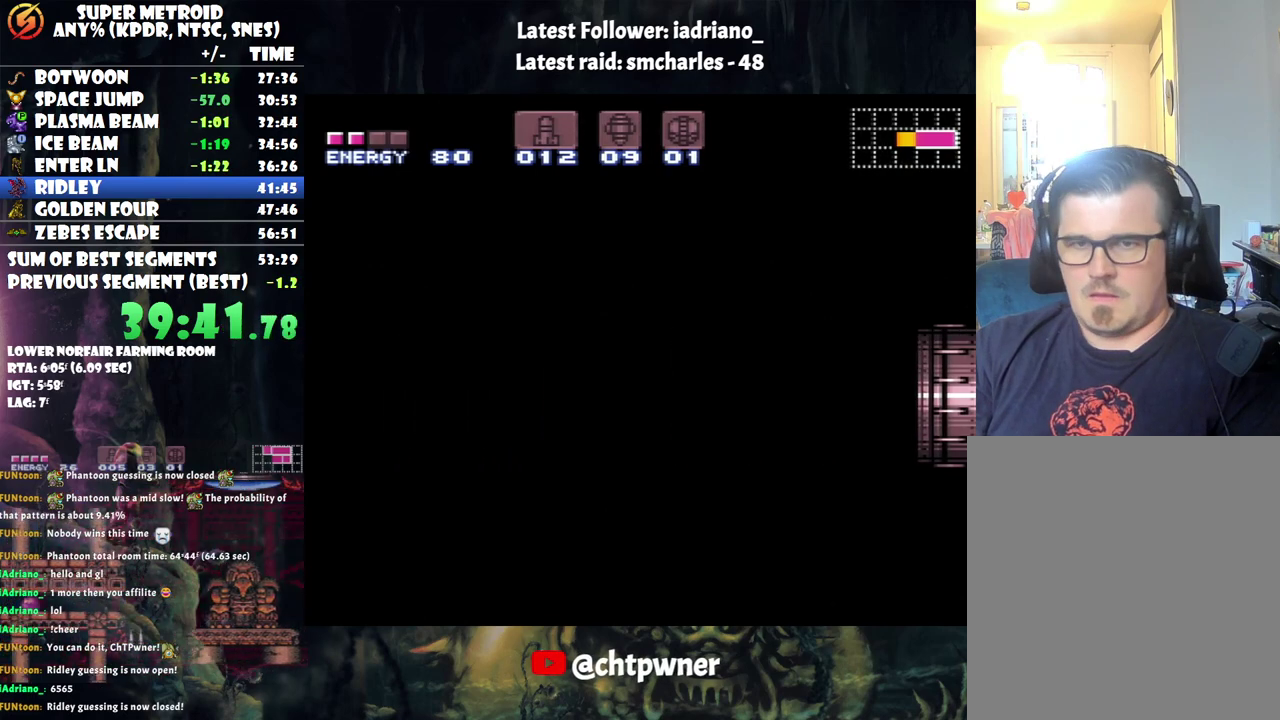
{"buttons": ["R1", "DPAD_LEFT"], "events": [[200, "R1", "down"]]}
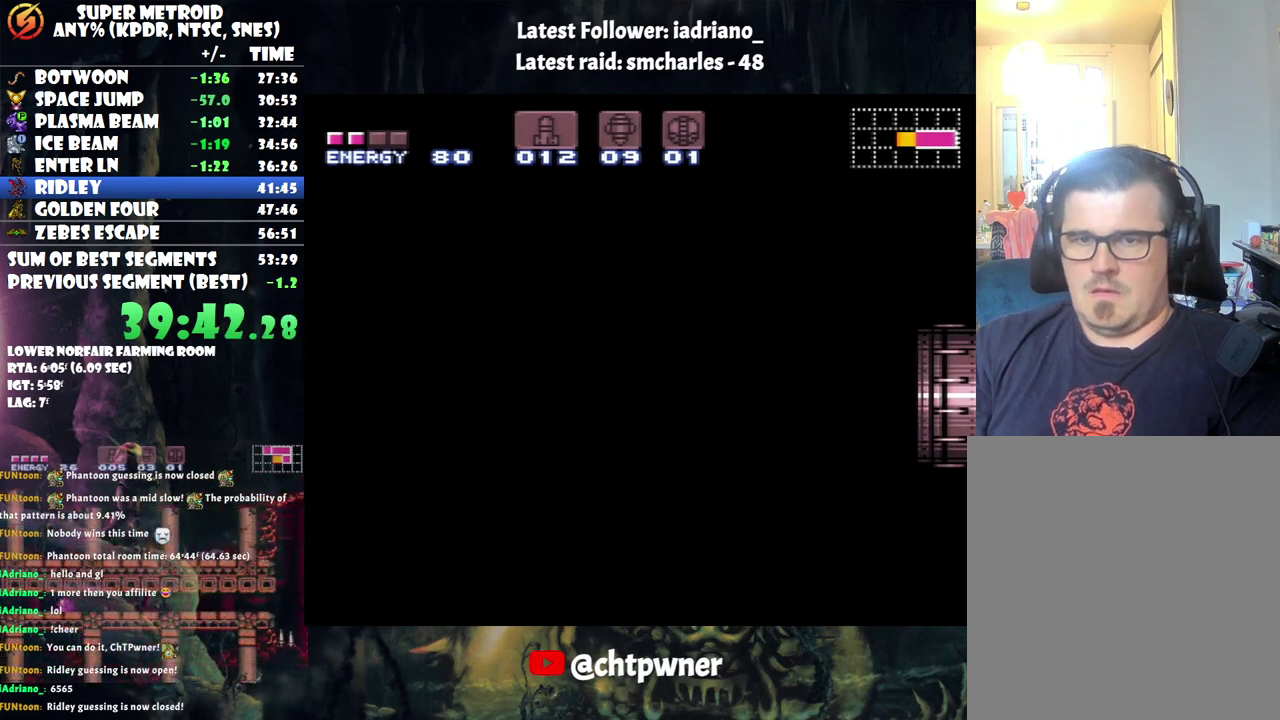
{"buttons": ["R1"], "events": [[33, "DPAD_UP", "down"], [167, "DPAD_UP", "up"], [433, "DPAD_LEFT", "up"]]}
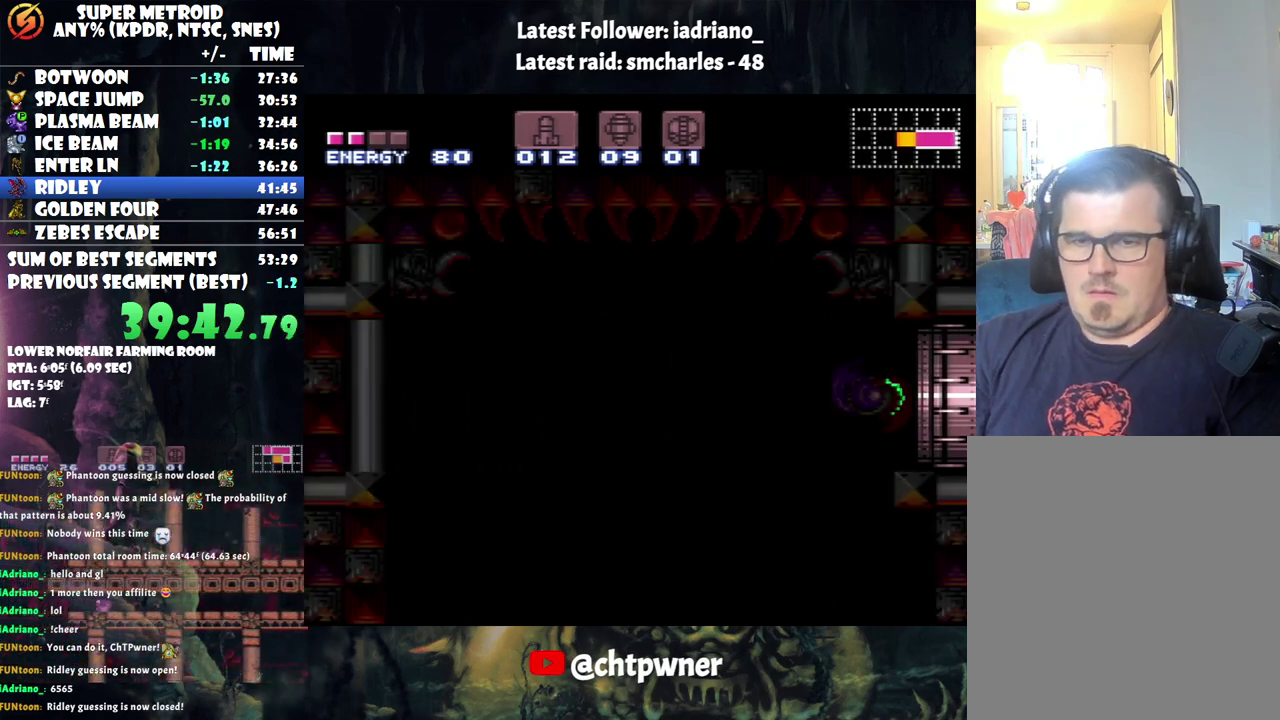
{"buttons": ["Y", "R1", "DPAD_UP"], "events": [[283, "Y", "down"], [467, "DPAD_UP", "down"]]}
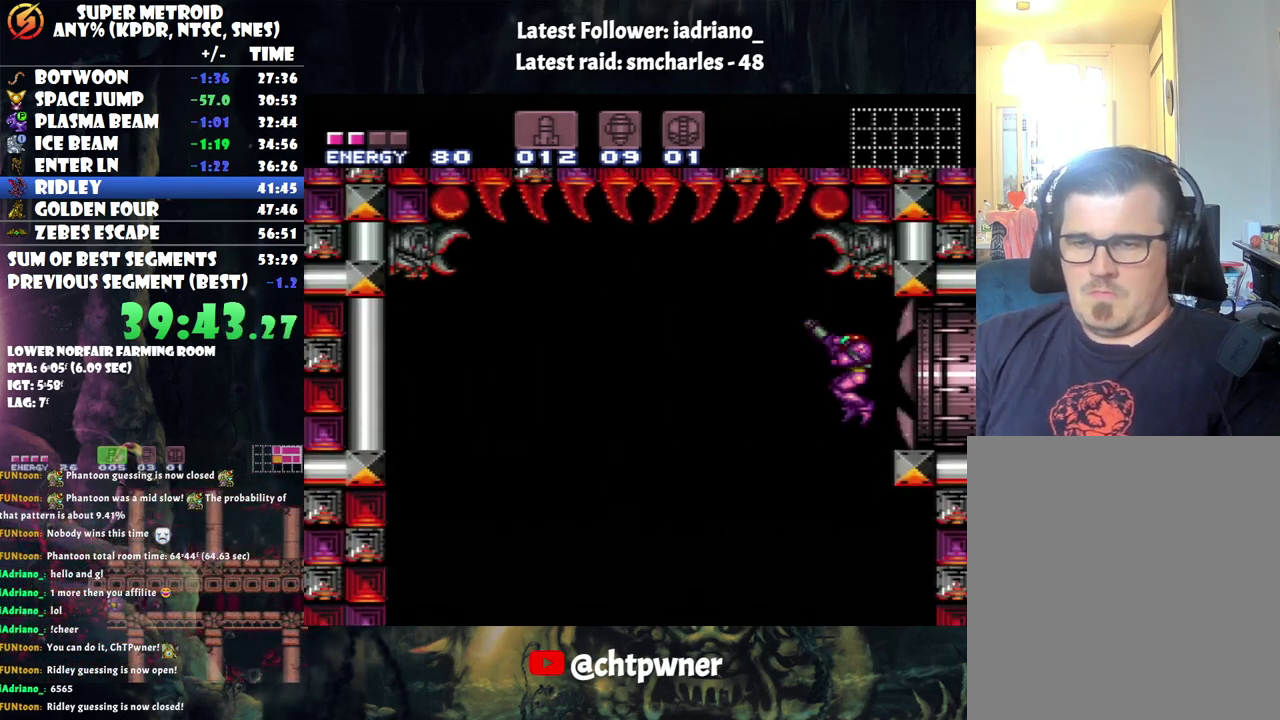
{"buttons": ["Y", "R1"], "events": [[217, "DPAD_RIGHT", "down"], [283, "DPAD_UP", "up"], [350, "DPAD_RIGHT", "up"]]}
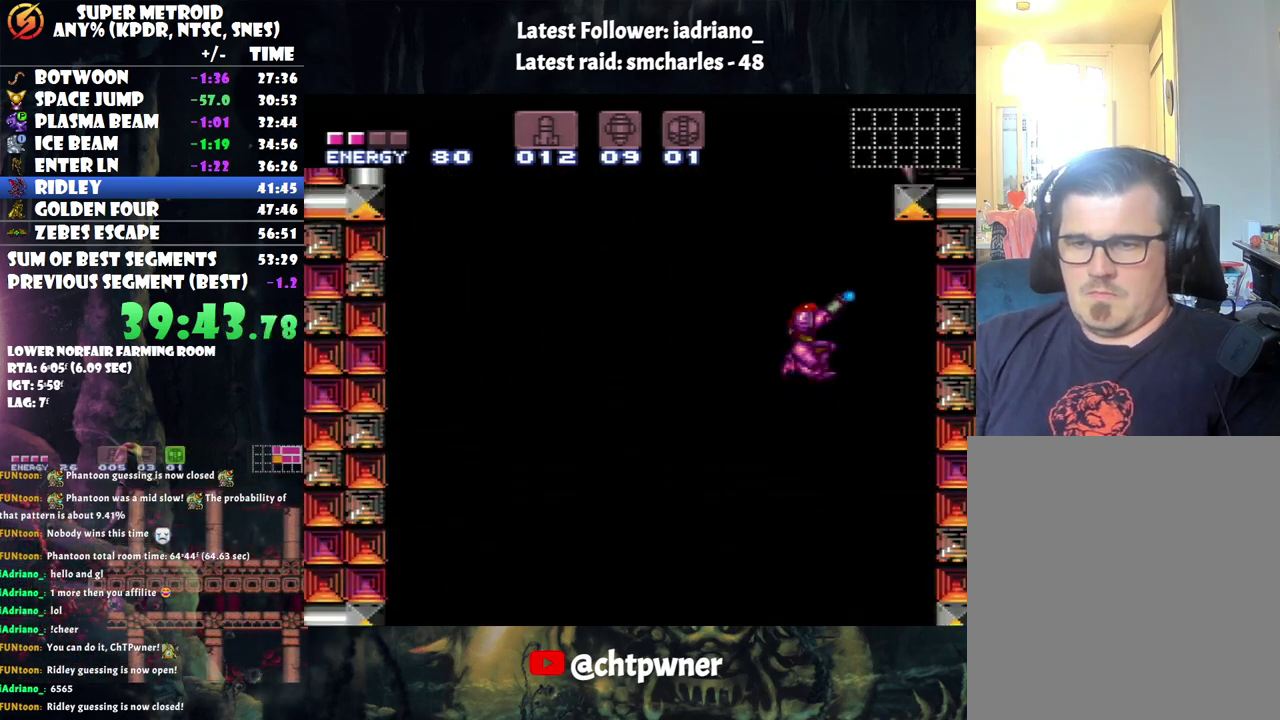
{"buttons": ["Y", "R1"], "events": [[50, "DPAD_LEFT", "down"], [383, "DPAD_LEFT", "up"]]}
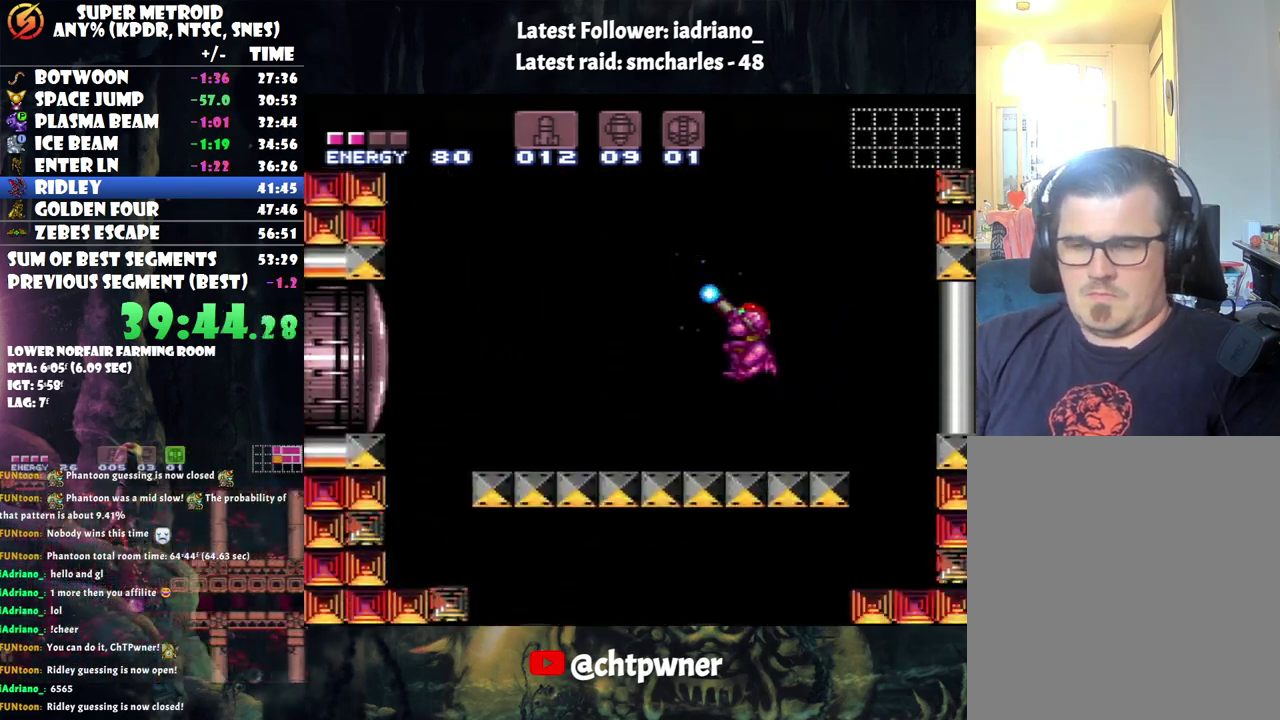
{"buttons": ["Y", "R1"], "events": [[317, "DPAD_LEFT", "down"], [383, "DPAD_LEFT", "up"]]}
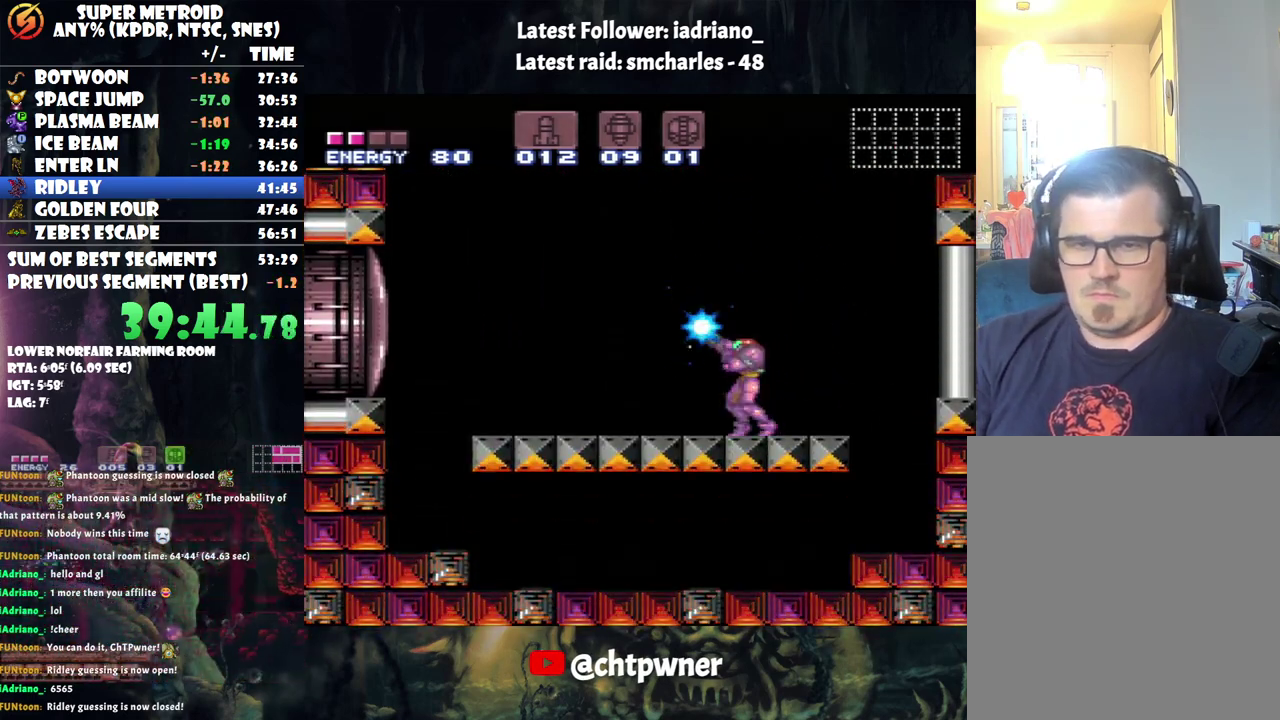
{"buttons": ["Y", "R1"], "events": []}
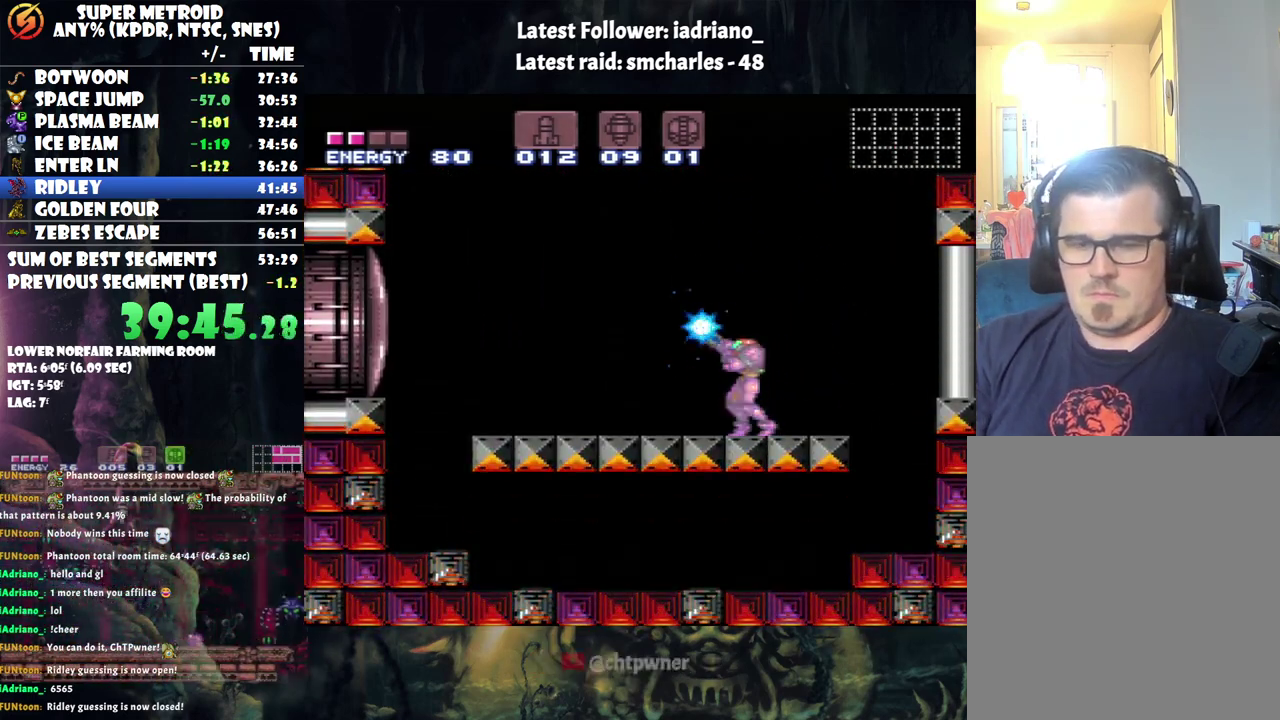
{"buttons": ["Y", "R1"], "events": [[33, "DPAD_LEFT", "down"], [100, "DPAD_LEFT", "up"]]}
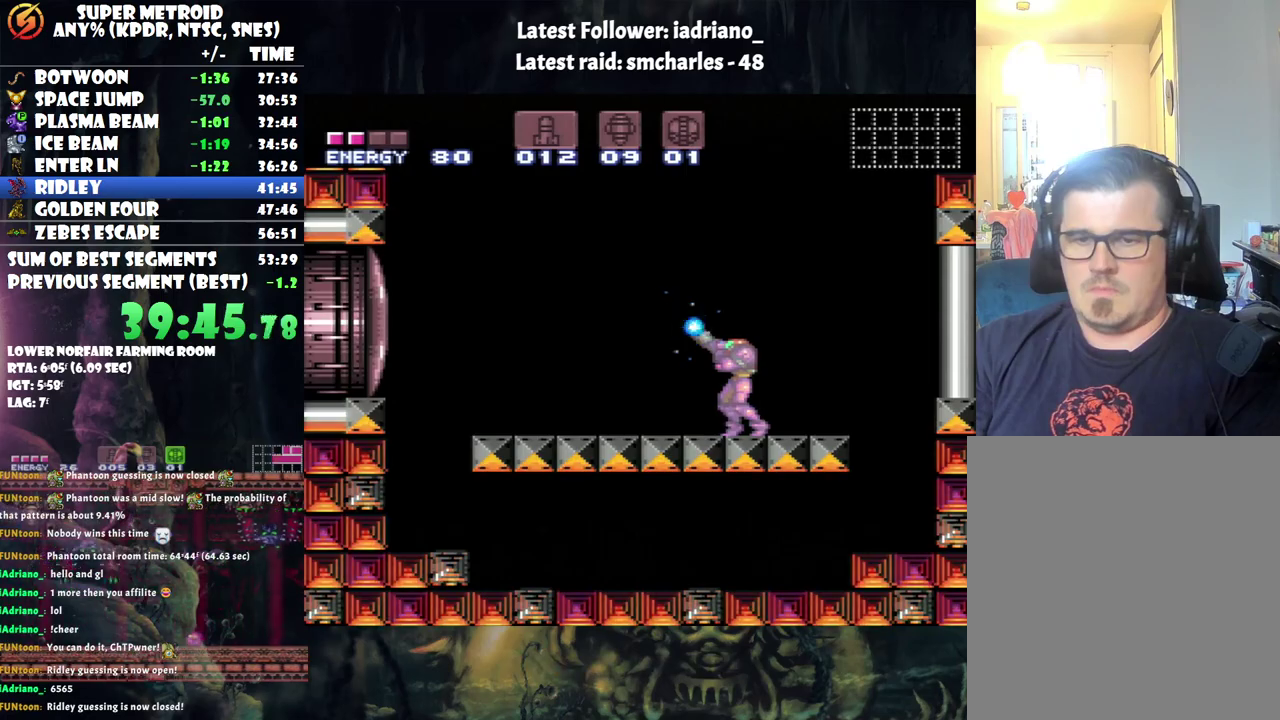
{"buttons": ["Y", "R1"], "events": [[283, "DPAD_LEFT", "down"], [350, "DPAD_LEFT", "up"]]}
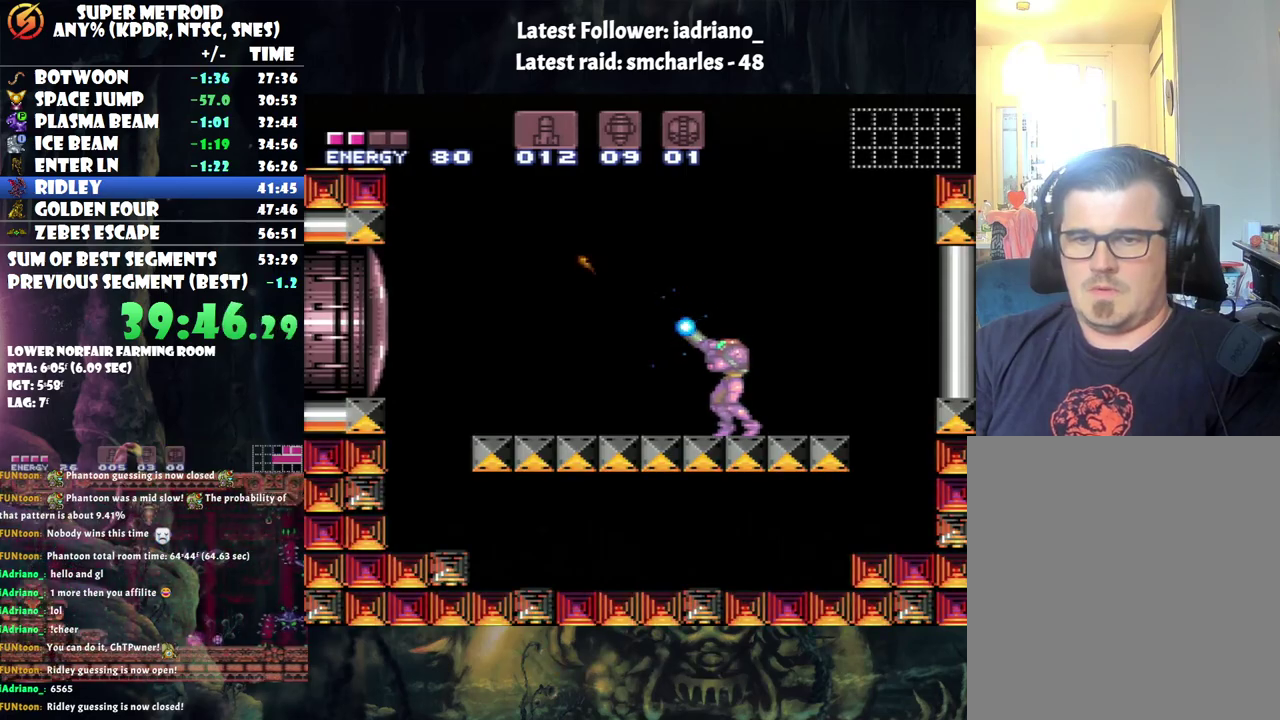
{"buttons": ["Y", "R1"], "events": [[417, "DPAD_LEFT", "down"], [467, "DPAD_LEFT", "up"]]}
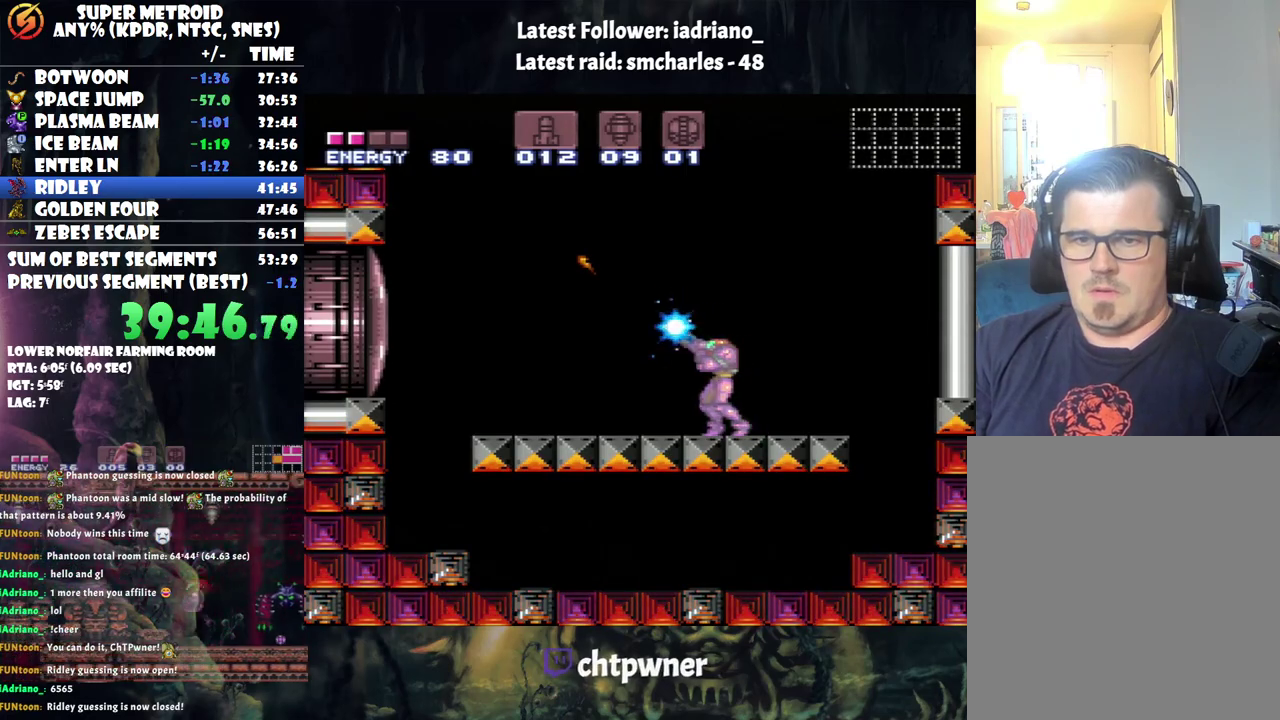
{"buttons": ["Y", "R1"], "events": []}
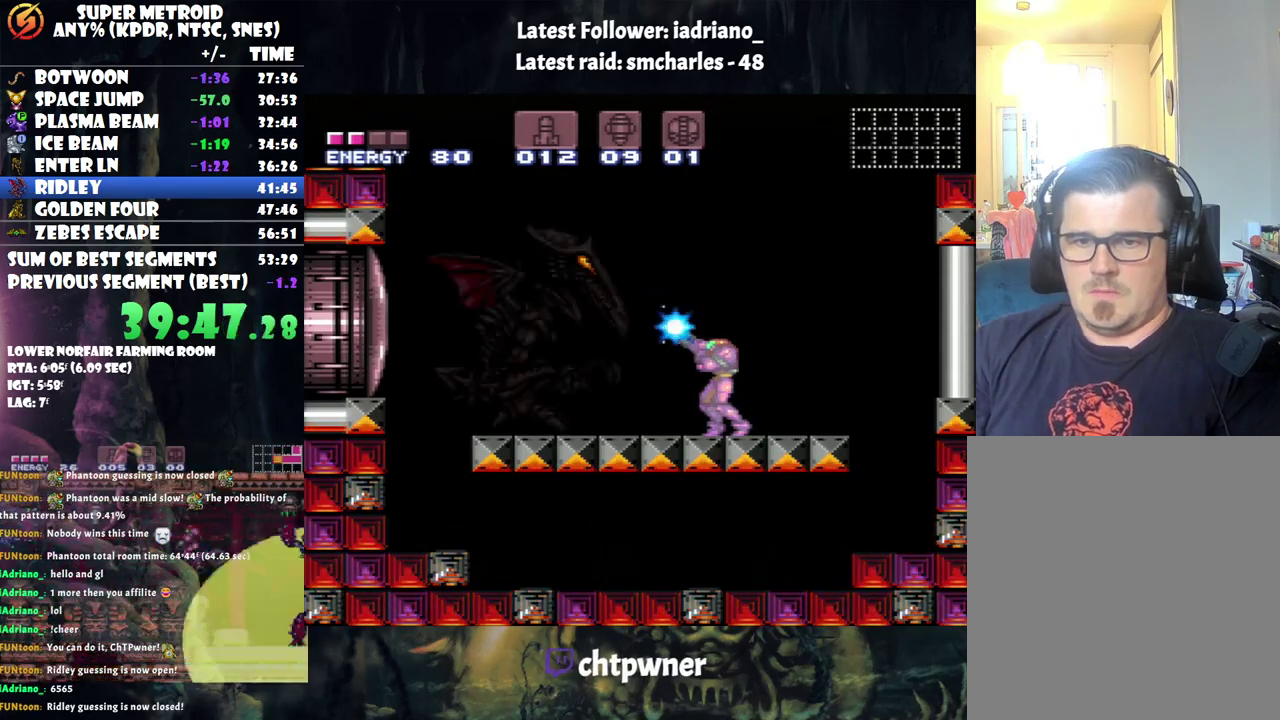
{"buttons": ["Y", "R1"], "events": [[383, "Y", "up"], [433, "Y", "down"]]}
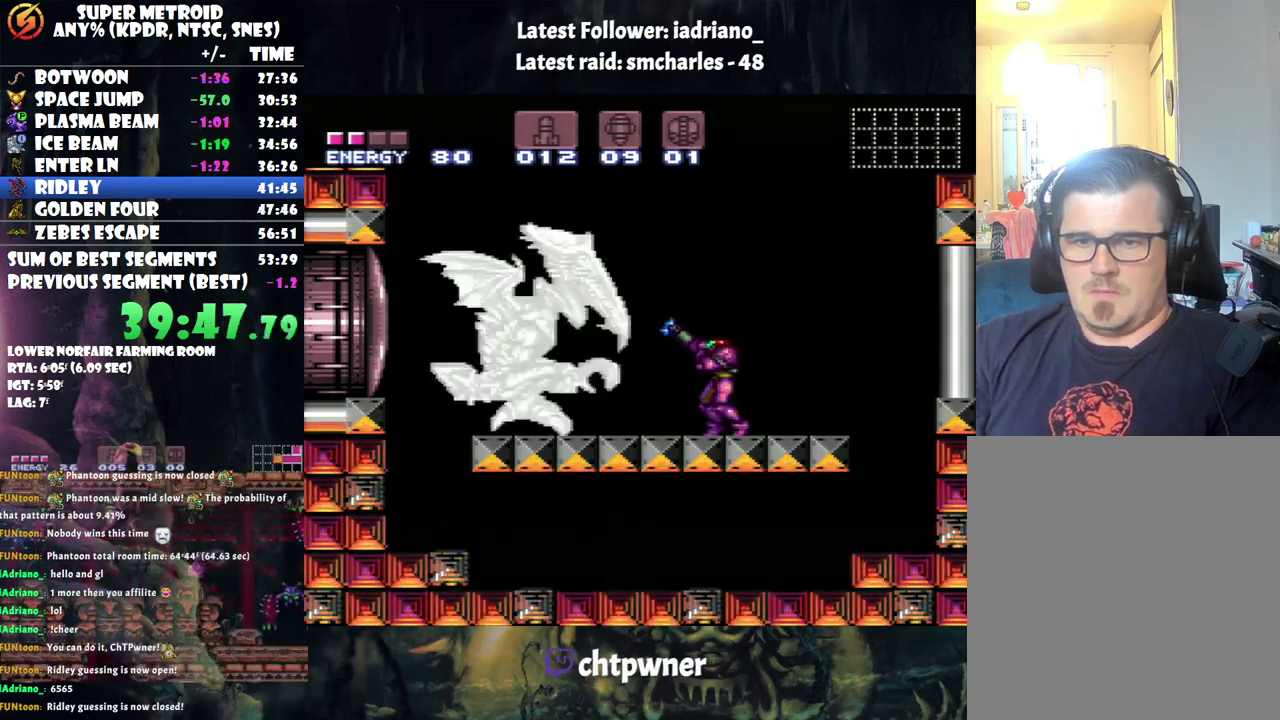
{"buttons": ["B", "Y", "R1"], "events": [[467, "B", "down"]]}
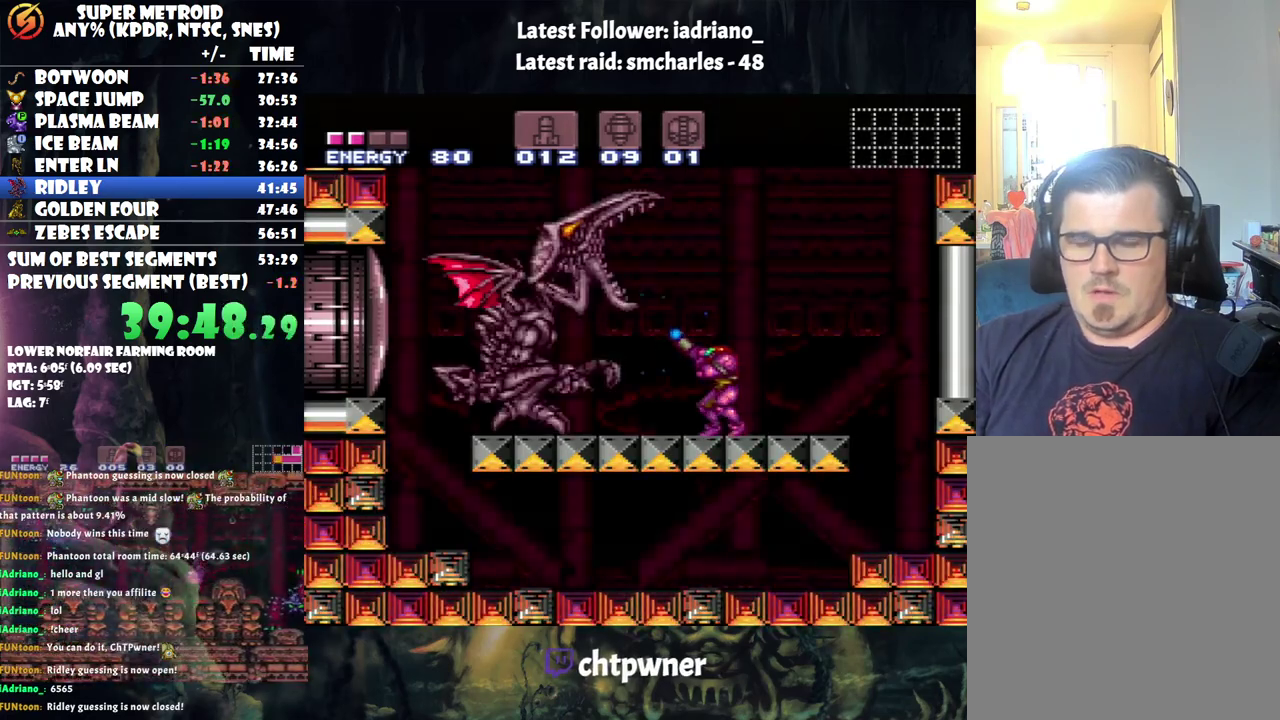
{"buttons": ["Y", "R1", "DPAD_LEFT"], "events": [[433, "B", "up"], [433, "DPAD_LEFT", "down"]]}
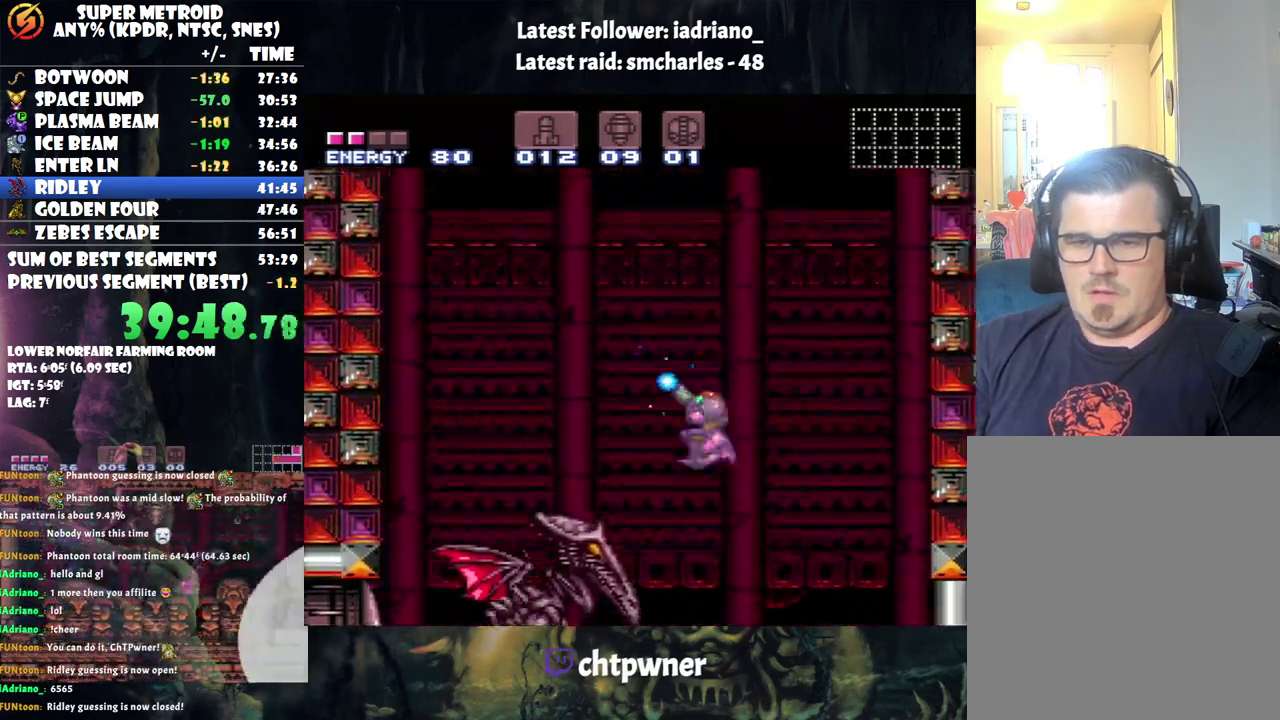
{"buttons": ["Y", "R1"], "events": [[250, "DPAD_LEFT", "up"], [283, "Y", "up"], [417, "Y", "down"]]}
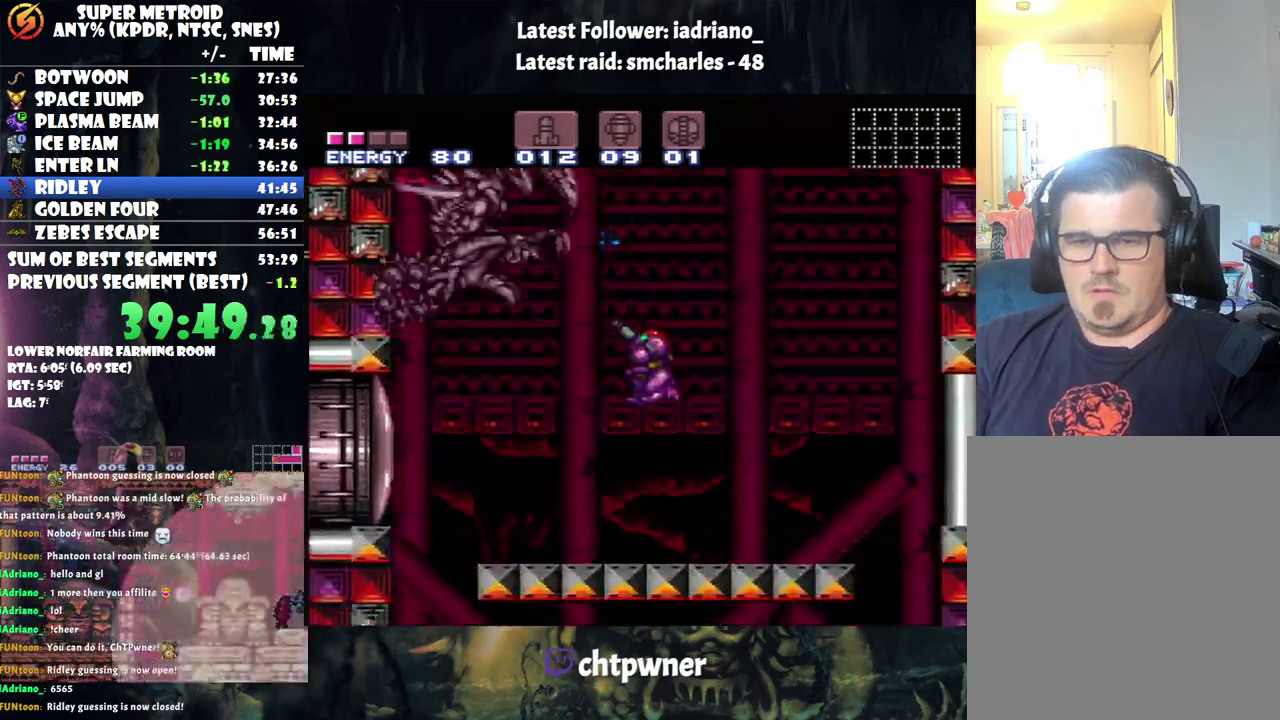
{"buttons": ["B", "Y", "R1"], "events": [[317, "B", "down"]]}
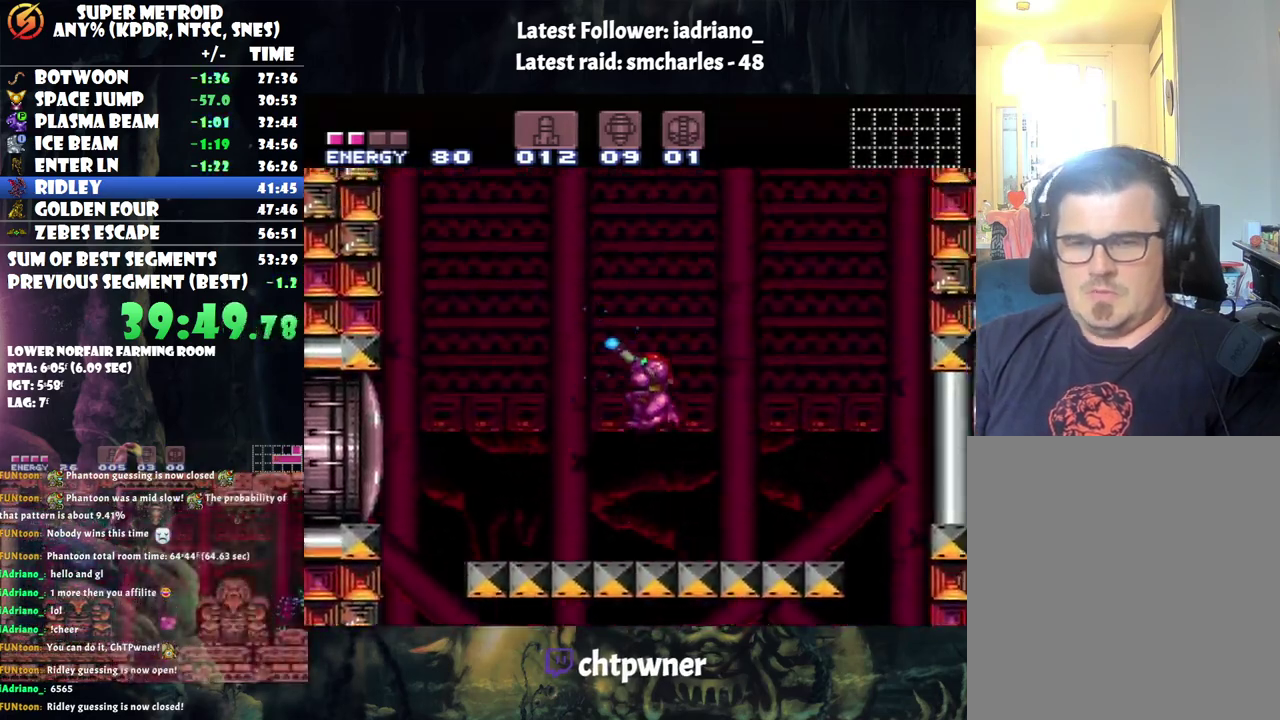
{"buttons": ["B", "Y", "R1", "DPAD_UP"], "events": [[17, "DPAD_UP", "down"]]}
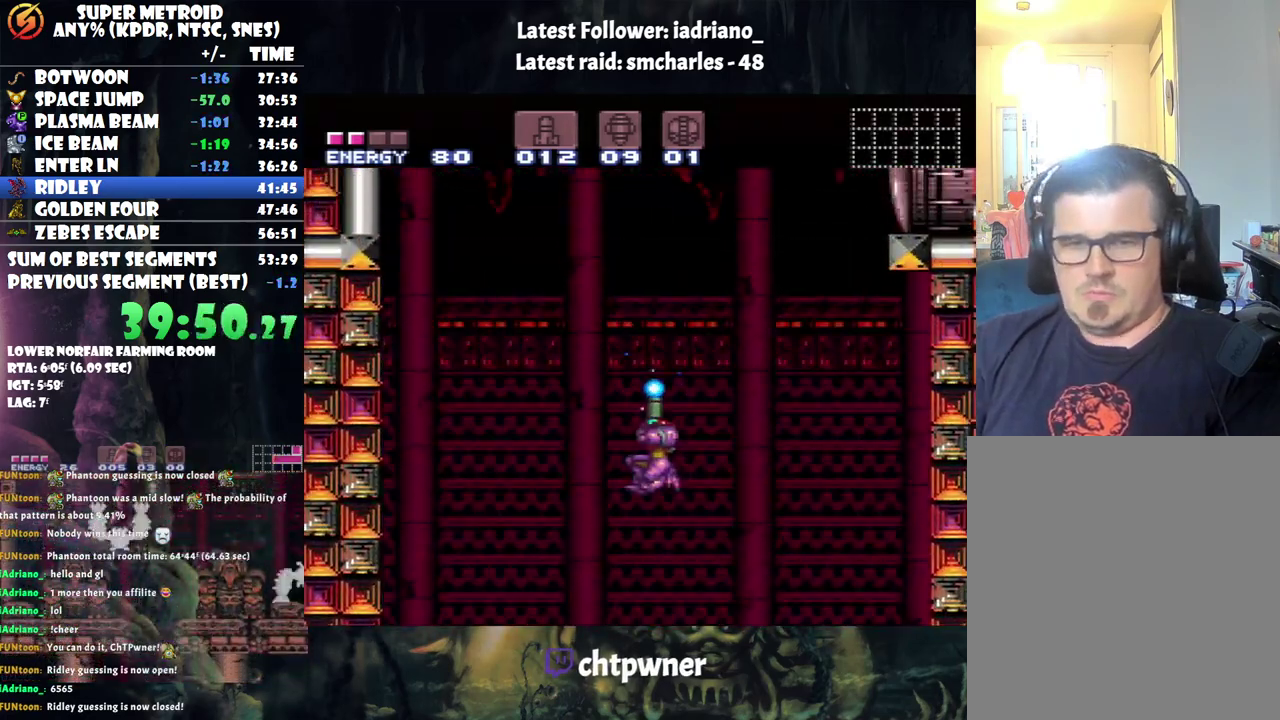
{"buttons": ["B", "R1", "DPAD_RIGHT"], "events": [[133, "Y", "up"], [333, "DPAD_RIGHT", "down"], [383, "DPAD_UP", "up"]]}